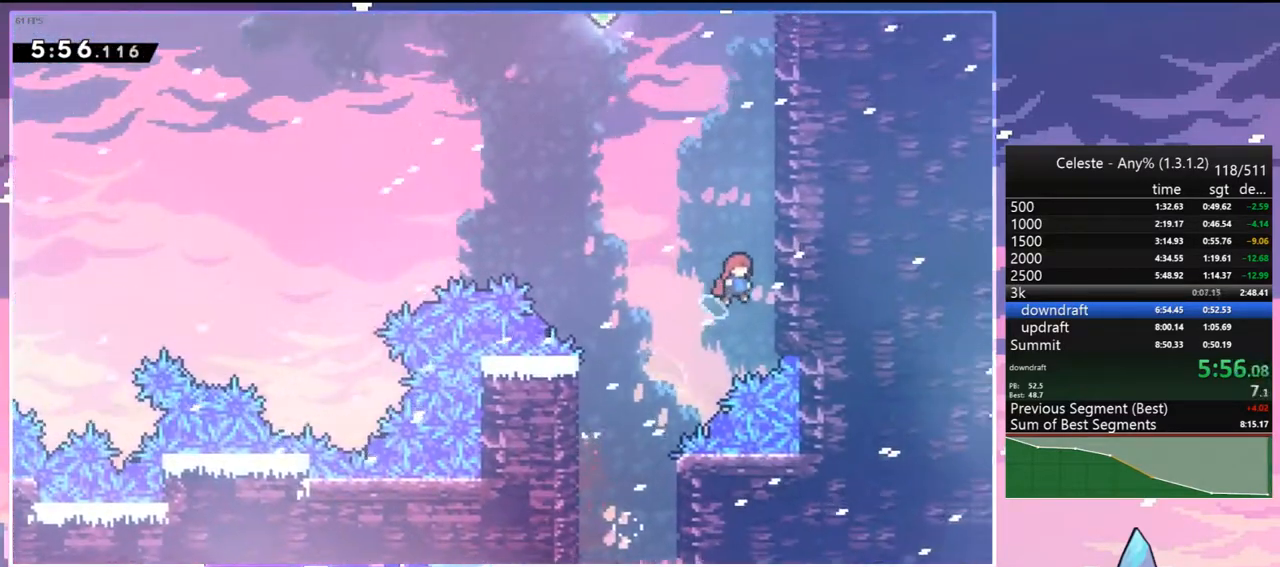
Gameplay with keyboard; each line is a JSON object with the keys held at the frame after it. "events" lists presses ("down") and releases ("up") of "dash", "down", "grab", "jump", "jump2", "left", "menu", "right", "skip" and "up" between this image and that frame as [ms after this image, input, new state], when the widget could be followed in between. No other keys are recorded. Mouse input is not recorded. Key names are as the overlay labels them; some are game actions (e.g. jump) rather than physical keys.
{"keys": ["jump", "left"], "events": [[67, "up", "down"], [100, "dash", "down"], [100, "jump", "up"], [100, "right", "up"], [333, "jump", "down"], [333, "left", "down"], [367, "up", "up"], [417, "dash", "up"]]}
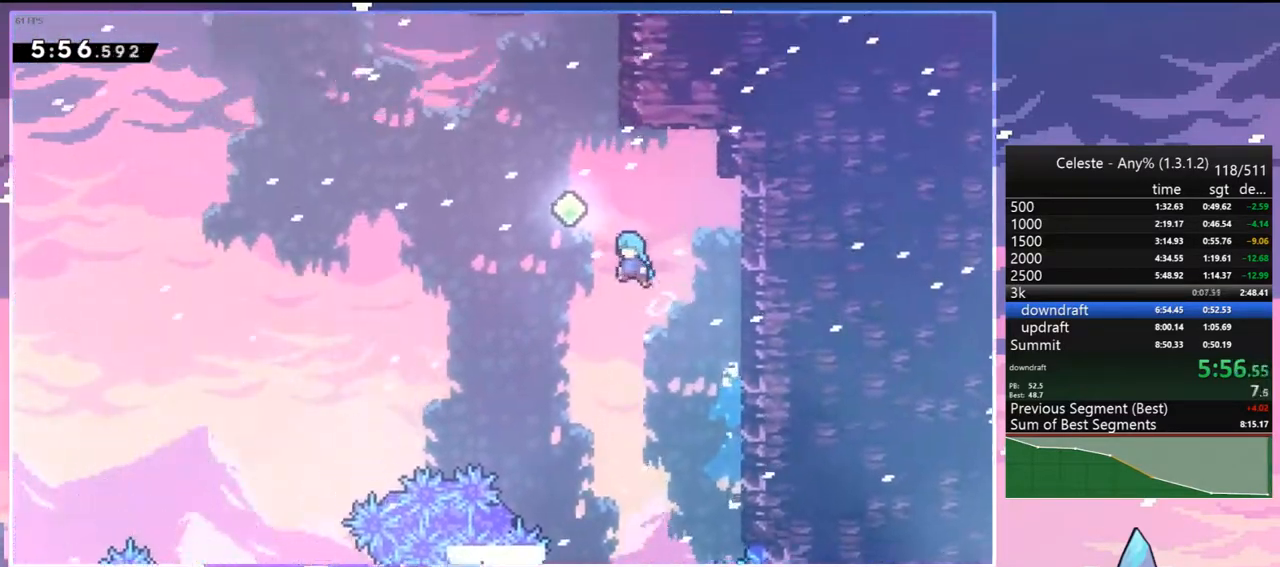
{"keys": ["dash", "up"], "events": [[117, "up", "down"], [150, "dash", "down"], [150, "left", "up"], [200, "jump", "up"], [300, "dash", "up"], [350, "right", "down"], [433, "dash", "down"], [483, "right", "up"]]}
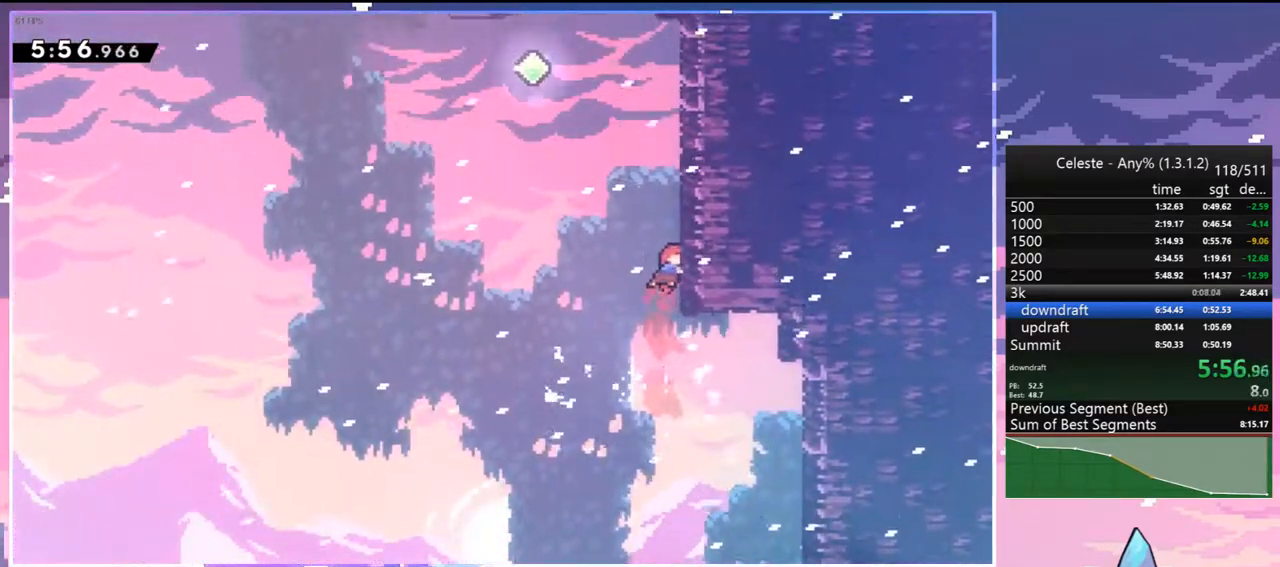
{"keys": ["jump", "left"], "events": [[83, "left", "down"], [117, "jump", "down"], [117, "up", "up"], [217, "dash", "up"]]}
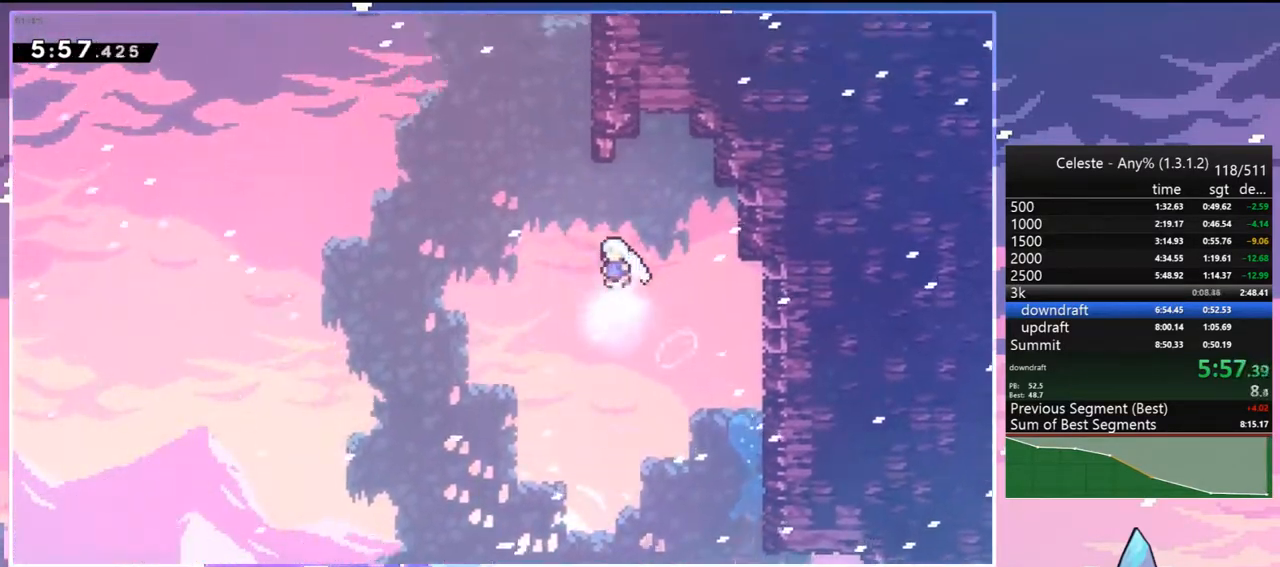
{"keys": ["grab", "jump", "right", "up"], "events": [[100, "up", "down"], [133, "dash", "down"], [133, "left", "up"], [233, "jump", "up"], [367, "grab", "down"], [367, "right", "down"], [467, "dash", "up"], [467, "jump", "down"]]}
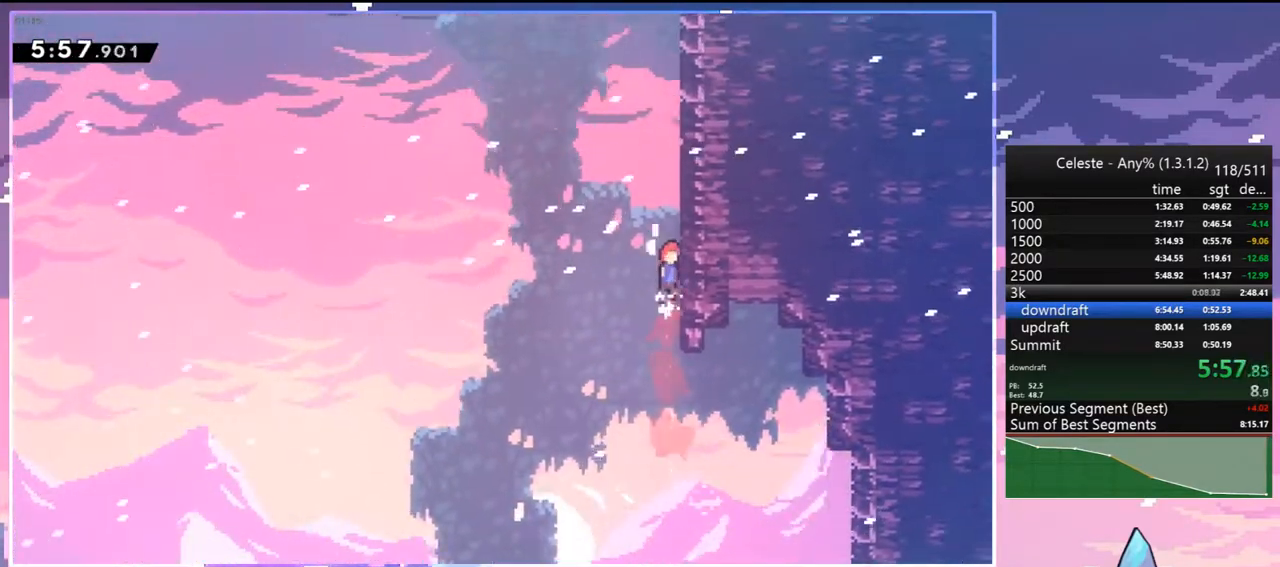
{"keys": ["dash", "jump", "up"], "events": [[17, "right", "up"], [67, "grab", "up"], [150, "dash", "down"], [250, "jump", "up"], [383, "jump", "down"]]}
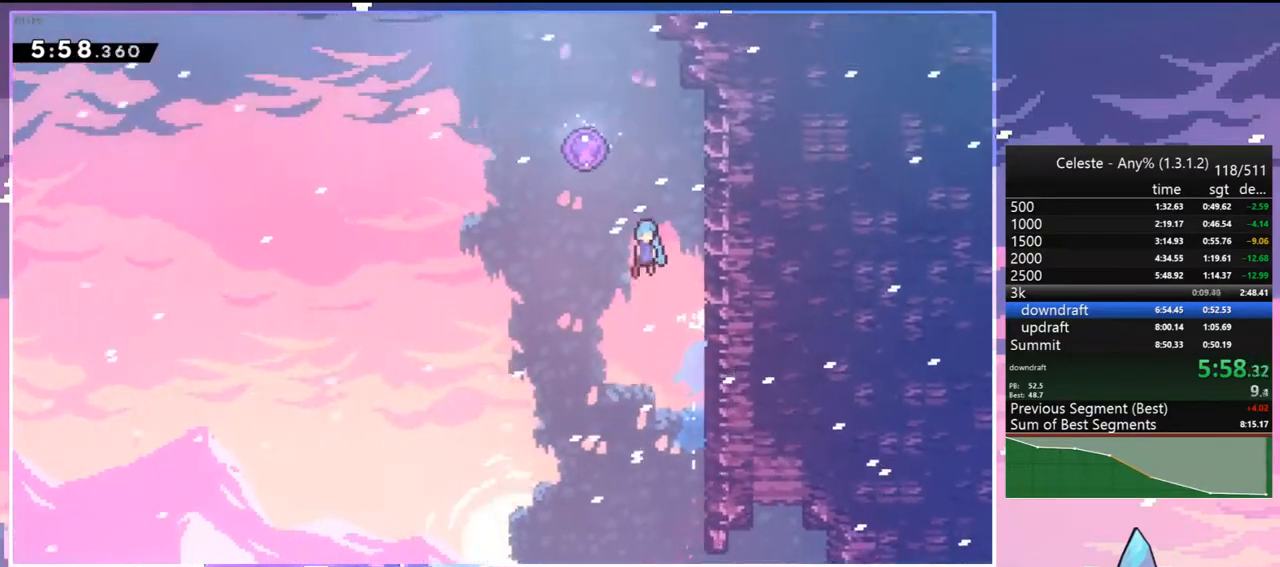
{"keys": [], "events": [[33, "dash", "up"], [33, "left", "down"], [167, "up", "up"], [367, "jump", "up"], [367, "left", "up"]]}
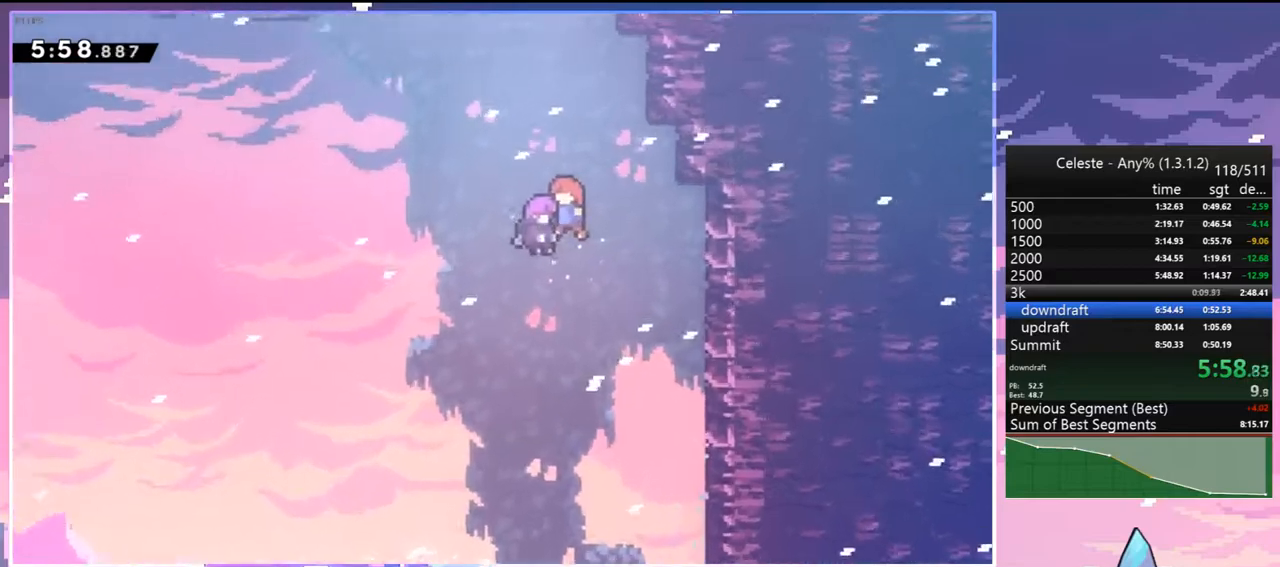
{"keys": [], "events": []}
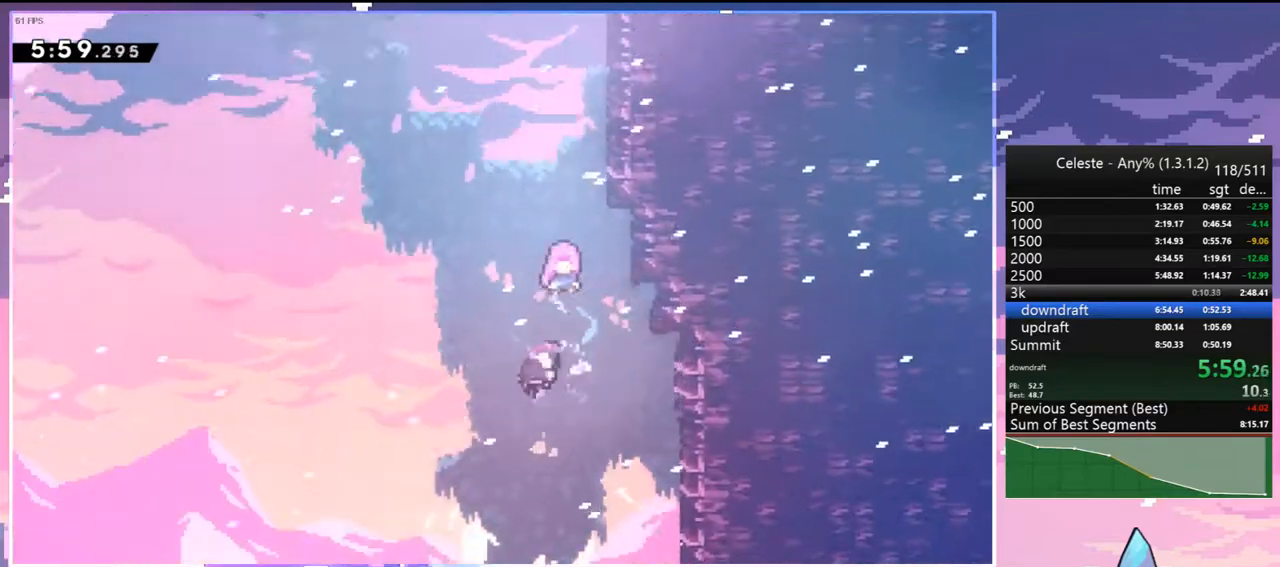
{"keys": [], "events": []}
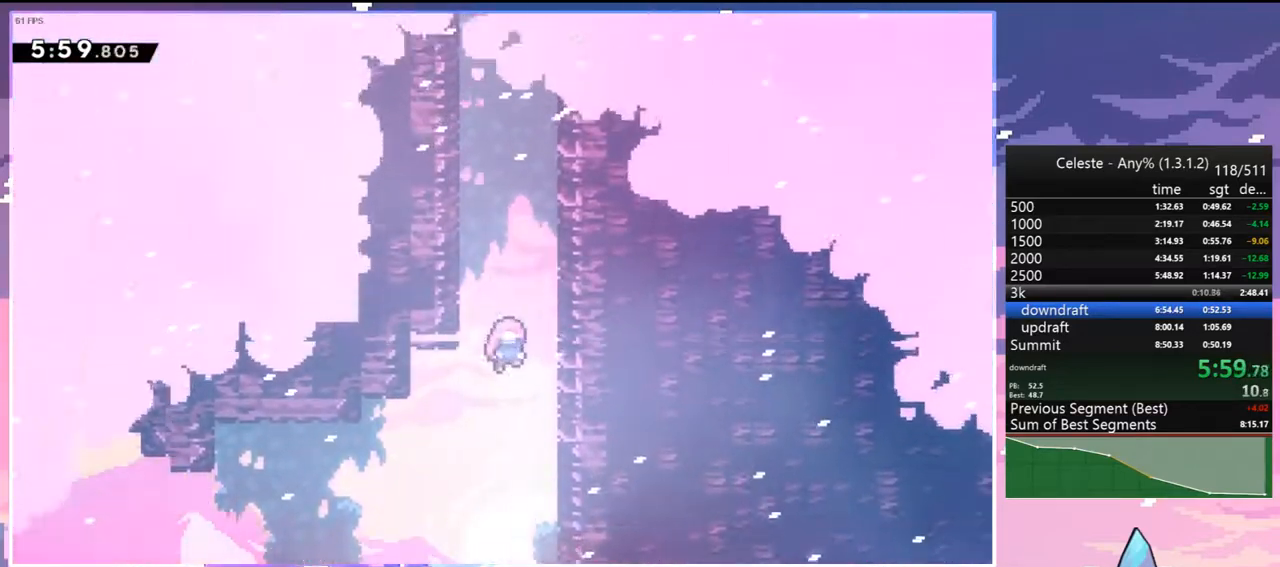
{"keys": [], "events": []}
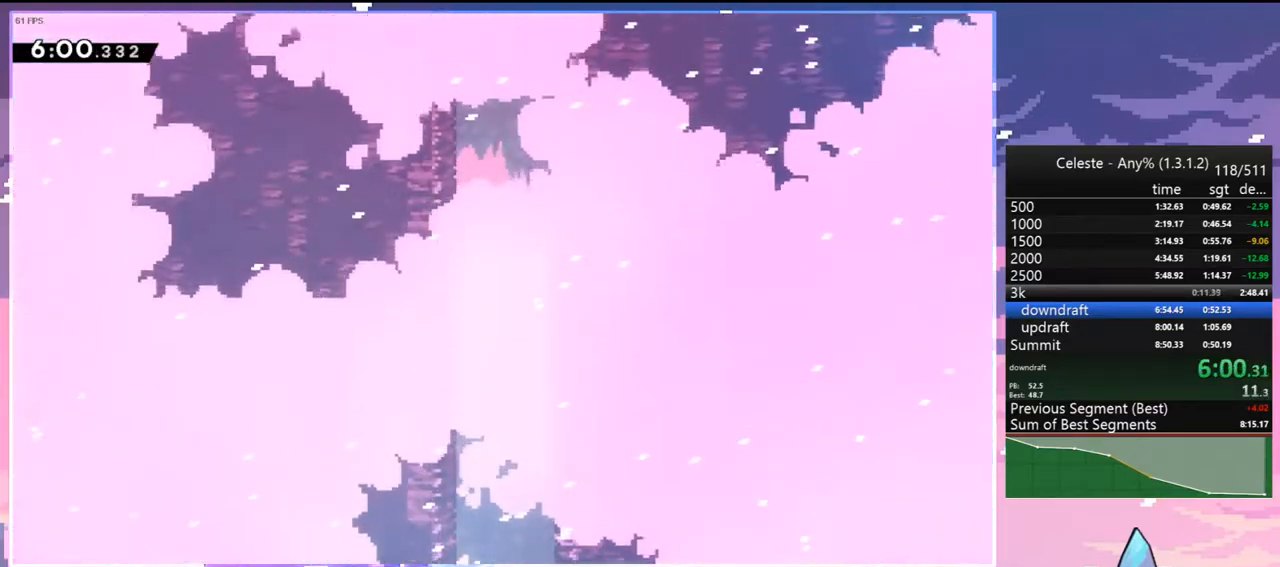
{"keys": [], "events": []}
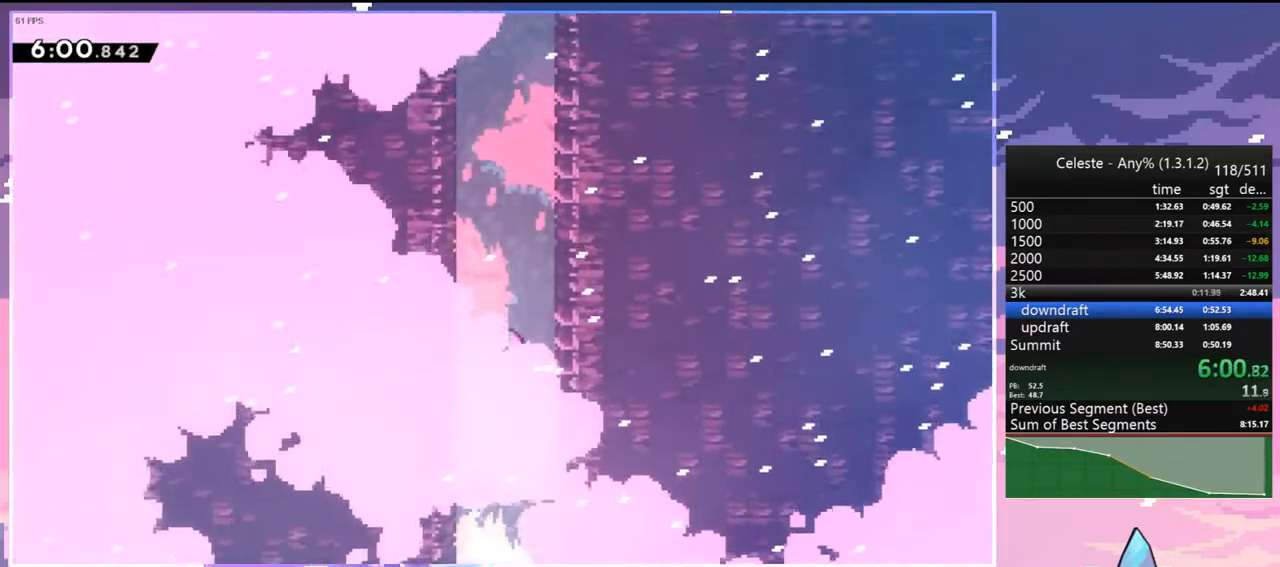
{"keys": [], "events": []}
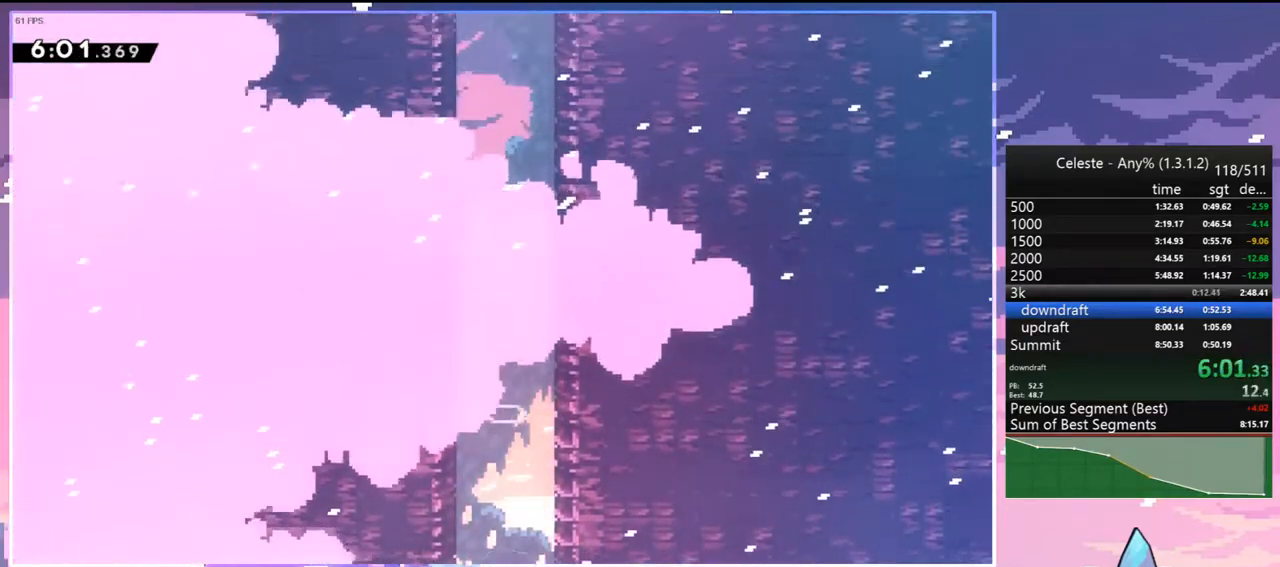
{"keys": [], "events": []}
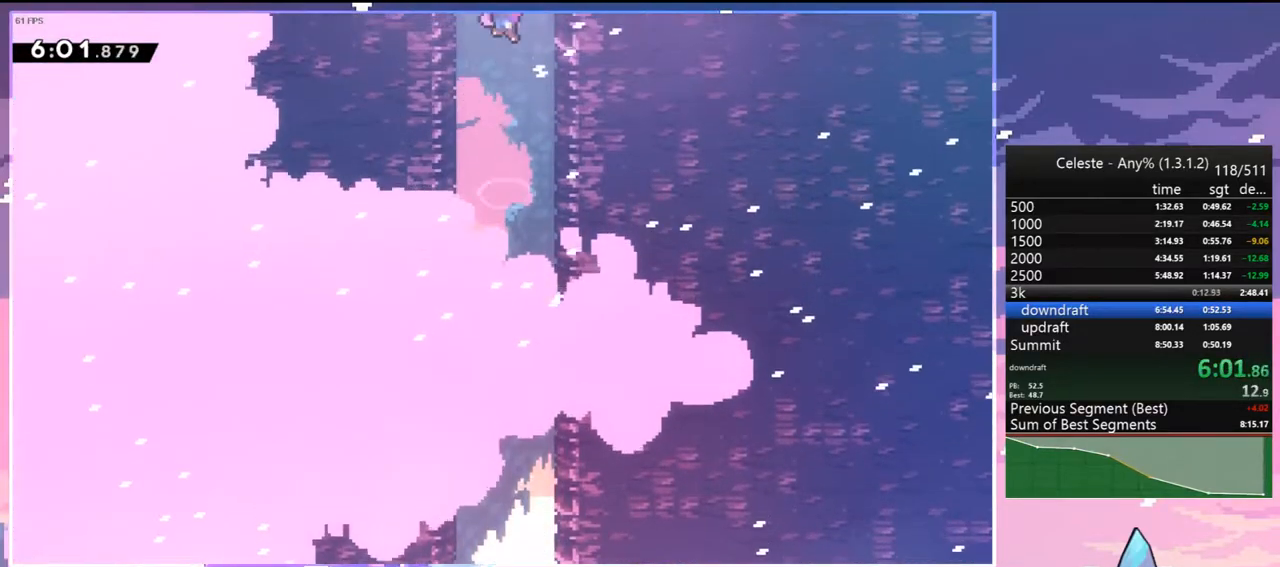
{"keys": [], "events": []}
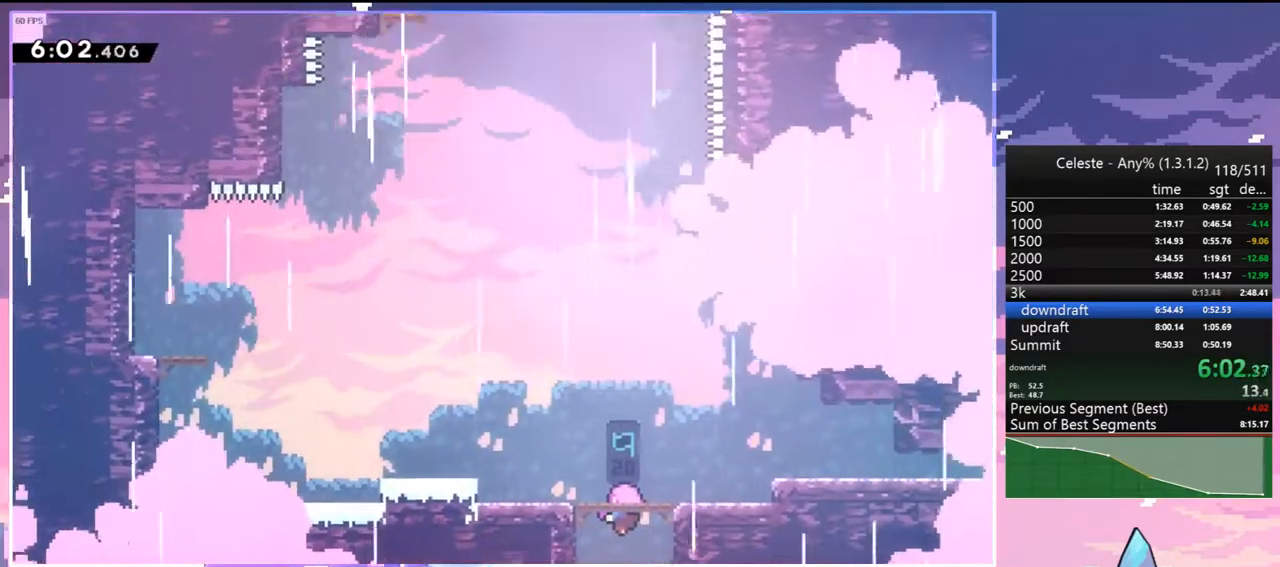
{"keys": [], "events": []}
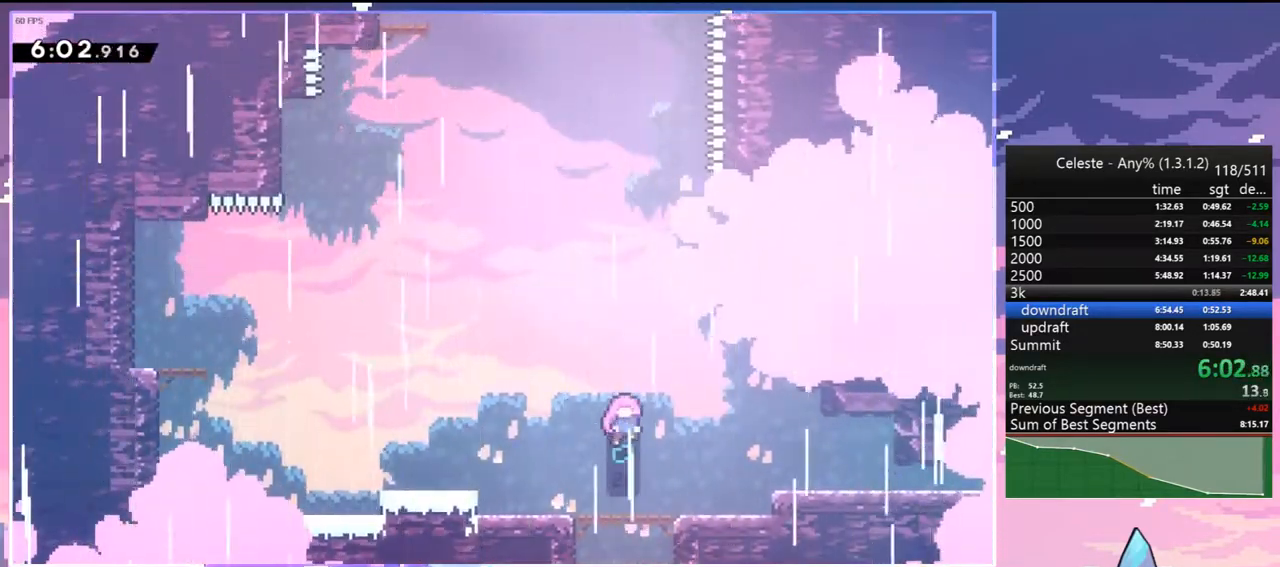
{"keys": [], "events": []}
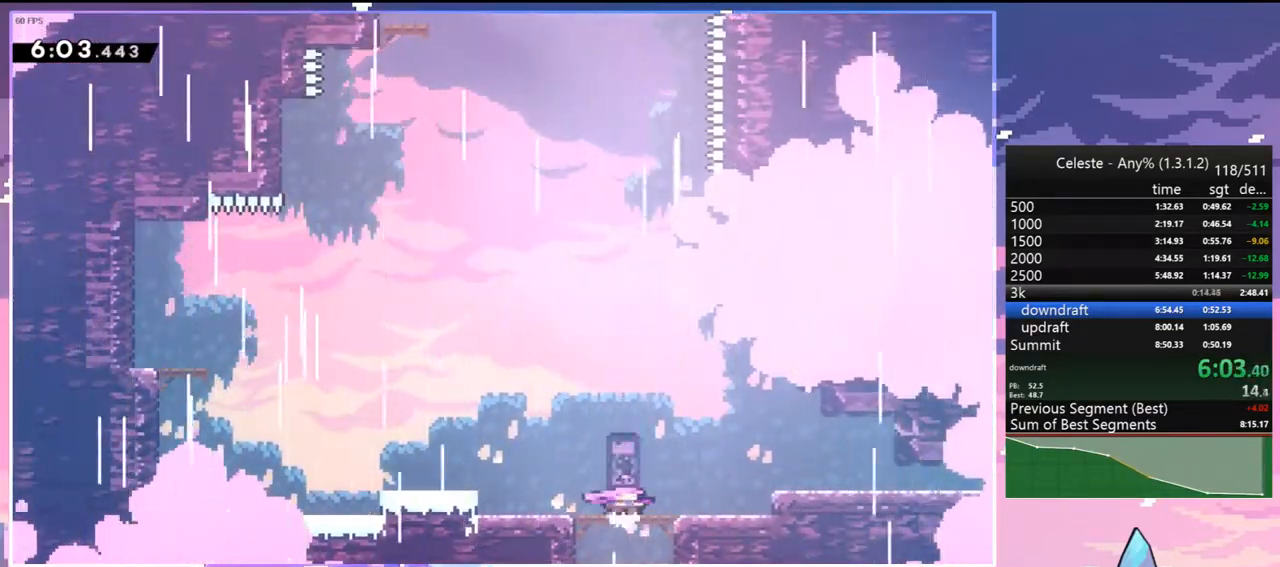
{"keys": ["dash", "left"], "events": [[417, "dash", "down"], [417, "left", "down"]]}
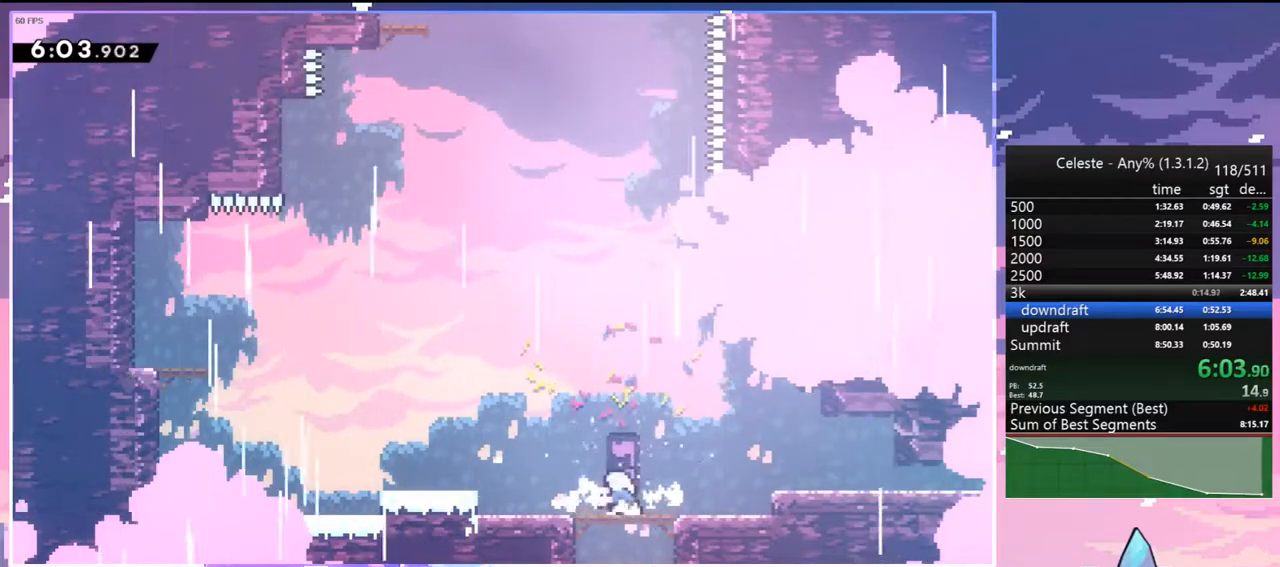
{"keys": ["dash", "left", "up"], "events": [[67, "up", "down"], [117, "jump", "down"], [150, "dash", "up"], [383, "dash", "down"], [450, "jump", "up"]]}
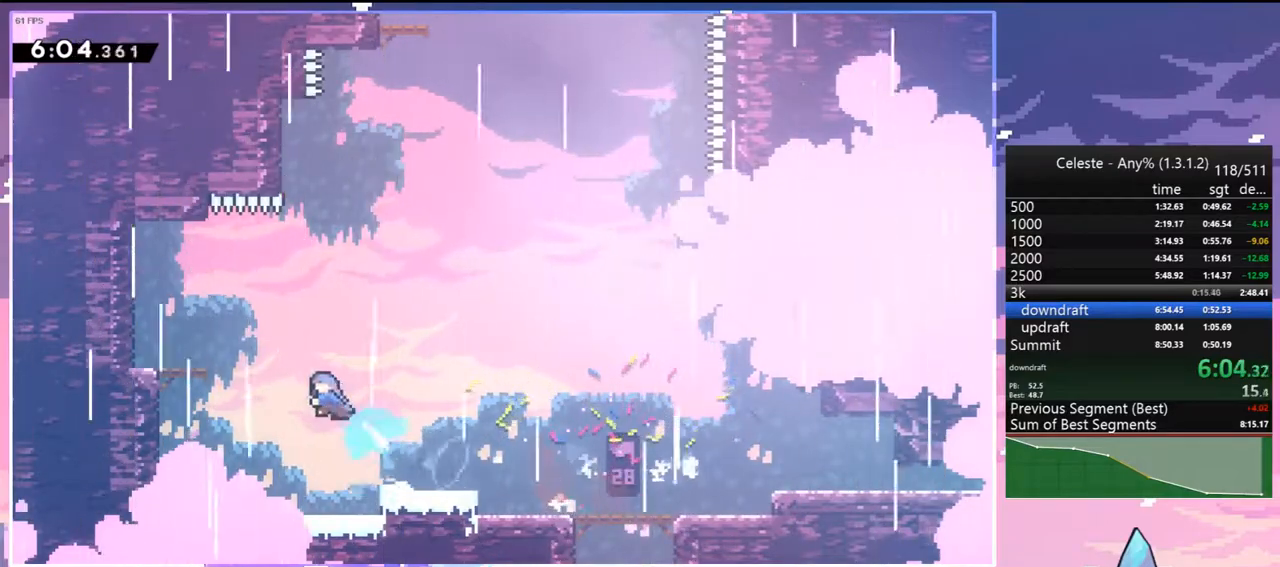
{"keys": [], "events": [[50, "dash", "up"], [50, "up", "up"], [117, "dash", "down"], [317, "dash", "up"], [317, "jump", "down"], [367, "jump", "up"], [367, "left", "up"]]}
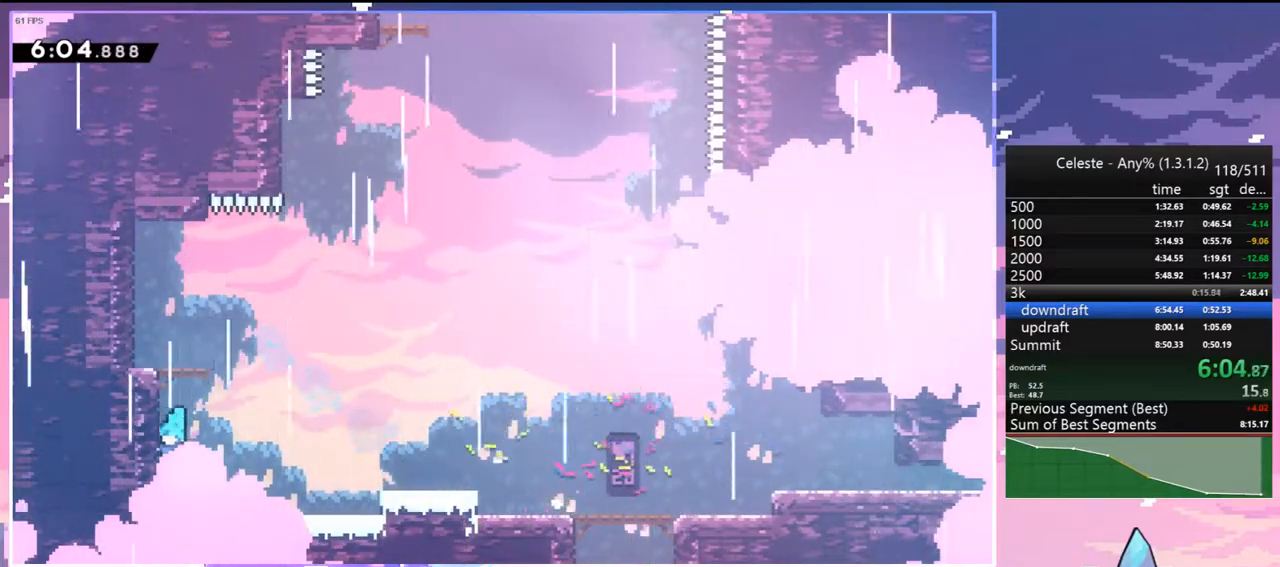
{"keys": ["right"], "events": [[133, "dash", "down"], [133, "up", "down"], [283, "dash", "up"], [417, "up", "up"], [467, "right", "down"]]}
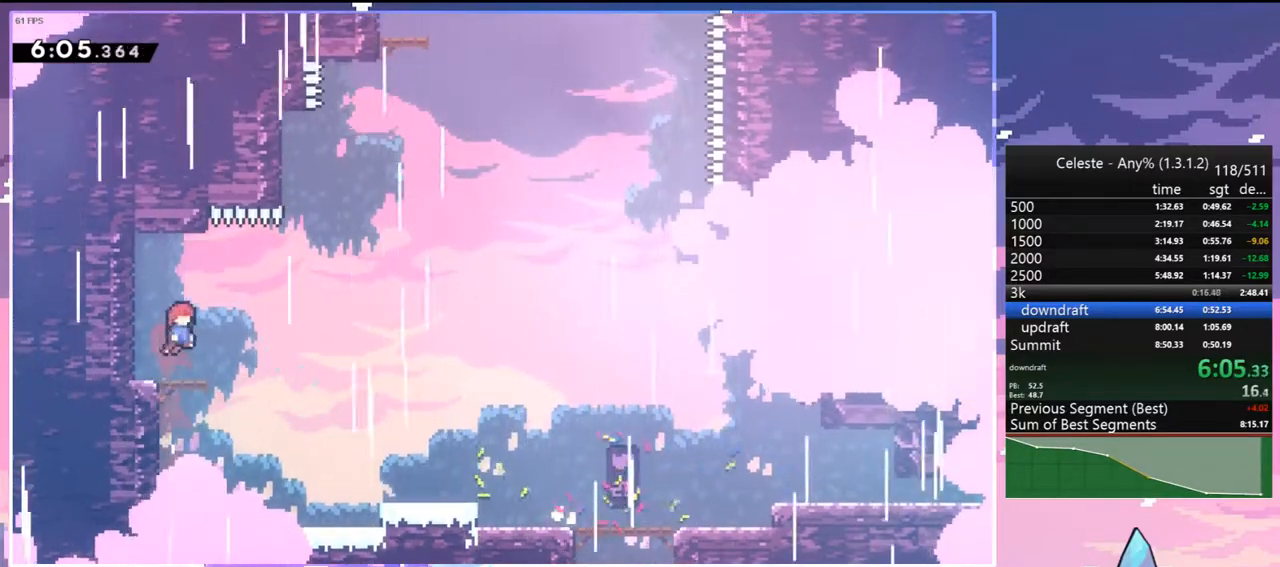
{"keys": ["jump", "right"], "events": [[17, "right", "up"], [150, "left", "down"], [200, "dash", "down"], [300, "right", "down"], [350, "jump", "down"], [350, "left", "up"], [383, "dash", "up"]]}
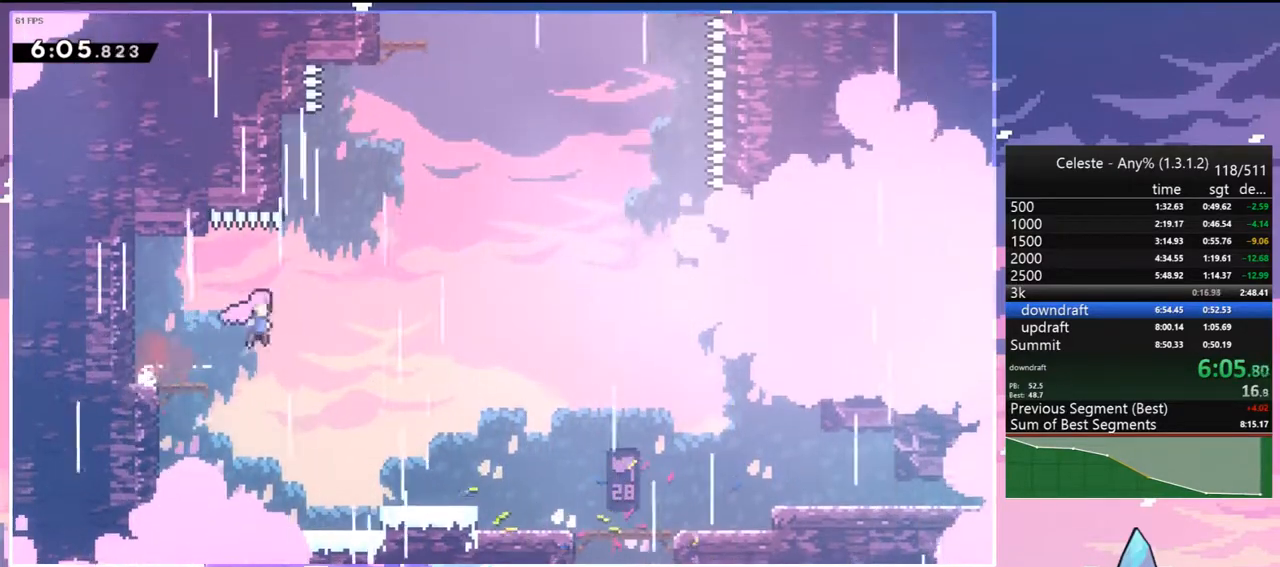
{"keys": ["right", "up"], "events": [[167, "right", "up"], [167, "up", "down"], [217, "dash", "down"], [267, "jump", "up"], [367, "dash", "up"], [500, "right", "down"]]}
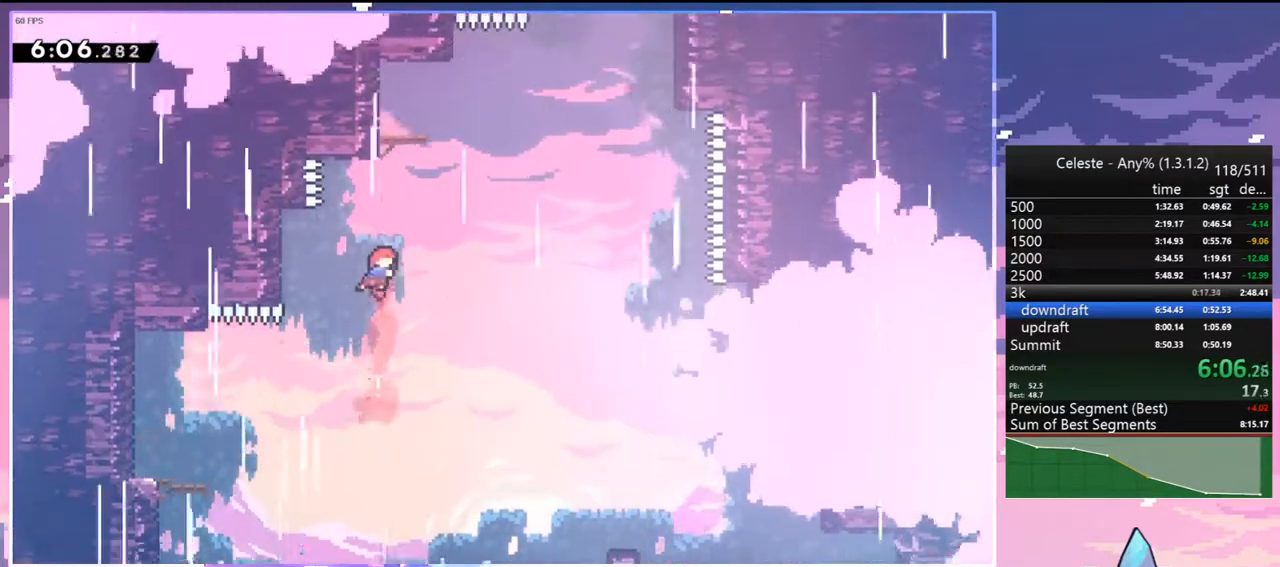
{"keys": ["grab", "jump", "left", "up"], "events": [[100, "right", "up"], [133, "dash", "down"], [283, "grab", "down"], [367, "left", "down"], [417, "dash", "up"], [417, "jump", "down"]]}
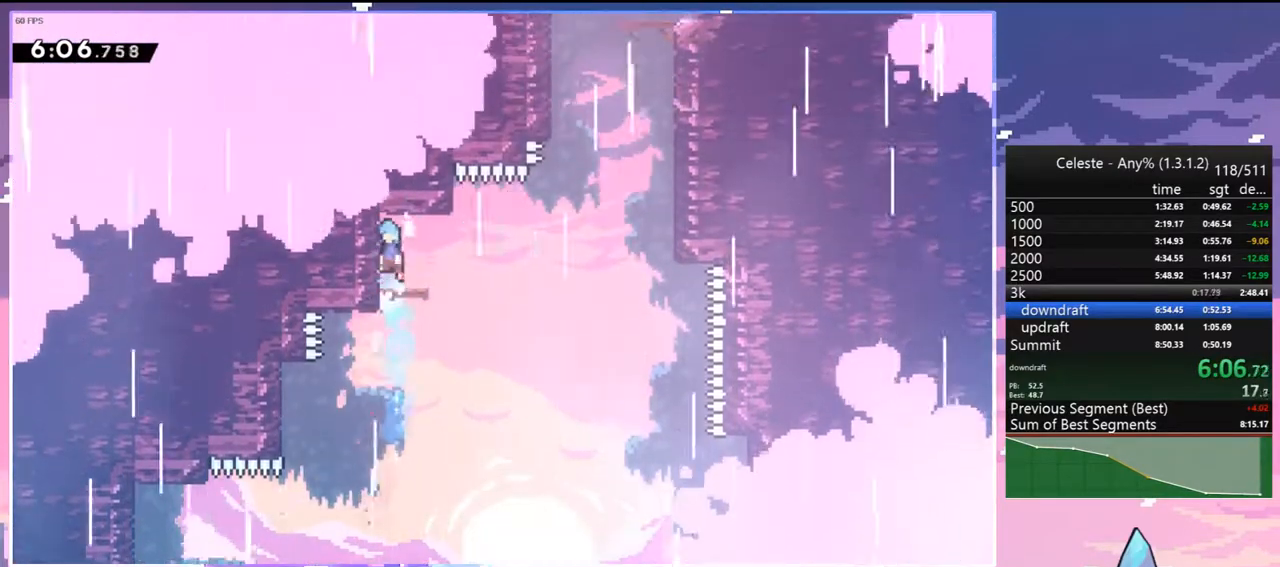
{"keys": ["jump", "right", "up"], "events": [[17, "grab", "up"], [17, "jump", "up"], [67, "left", "up"], [67, "up", "up"], [250, "dash", "down"], [250, "right", "down"], [350, "jump", "down"], [433, "dash", "up"], [483, "up", "down"]]}
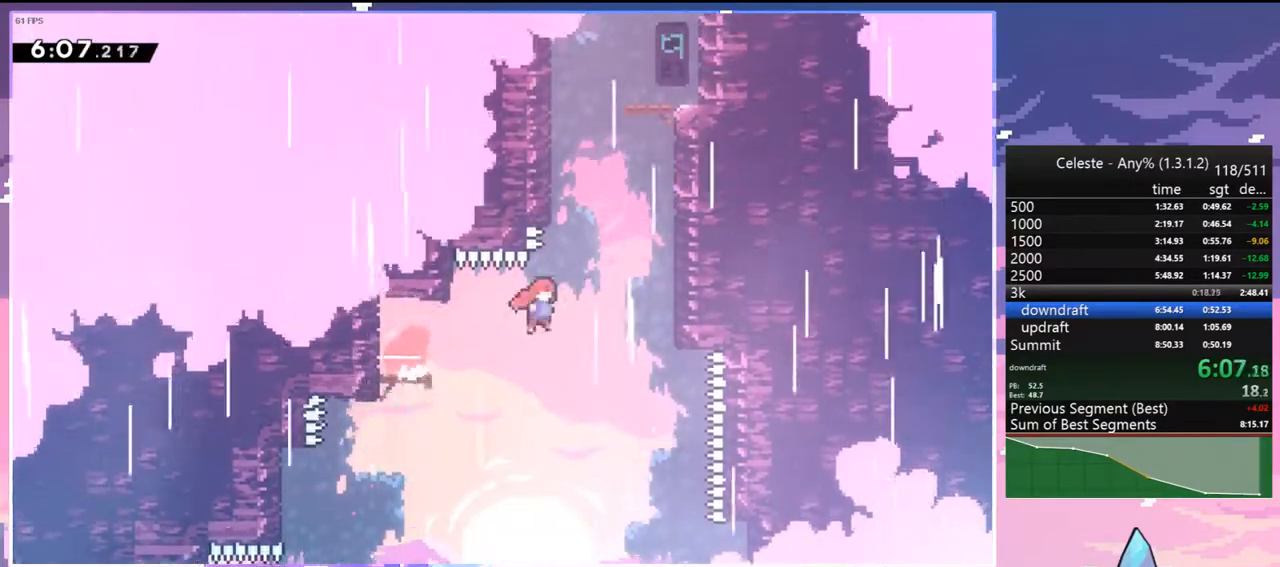
{"keys": ["up"], "events": [[33, "right", "up"], [83, "dash", "down"], [83, "jump", "up"], [317, "jump", "down"], [317, "right", "down"], [400, "dash", "up"], [450, "jump", "up"], [450, "right", "up"]]}
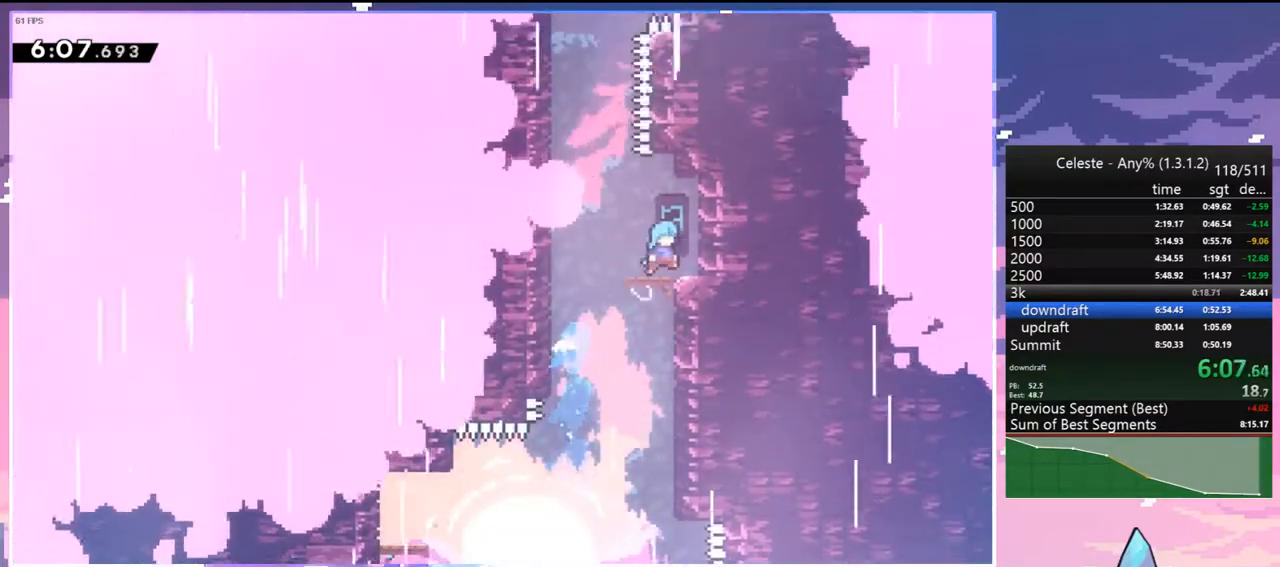
{"keys": ["jump", "left"], "events": [[233, "dash", "down"], [367, "left", "down"], [367, "up", "up"], [417, "jump", "down"], [467, "dash", "up"]]}
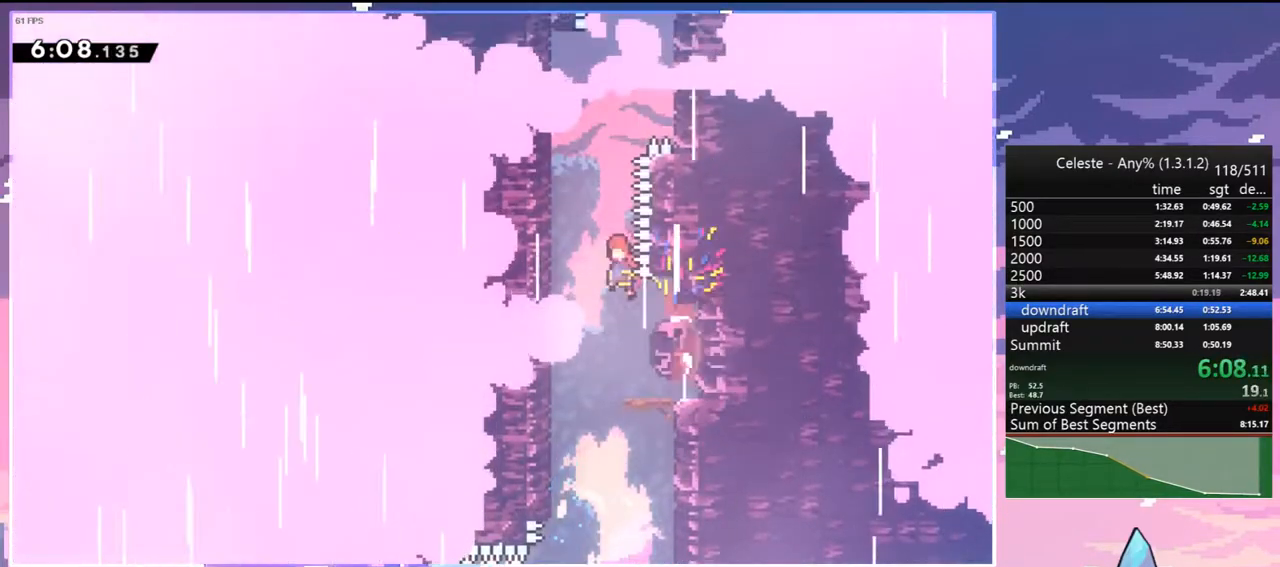
{"keys": ["dash", "jump", "right", "up"], "events": [[133, "up", "down"], [167, "dash", "down"], [167, "left", "up"], [200, "jump", "up"], [383, "jump", "down"], [383, "right", "down"]]}
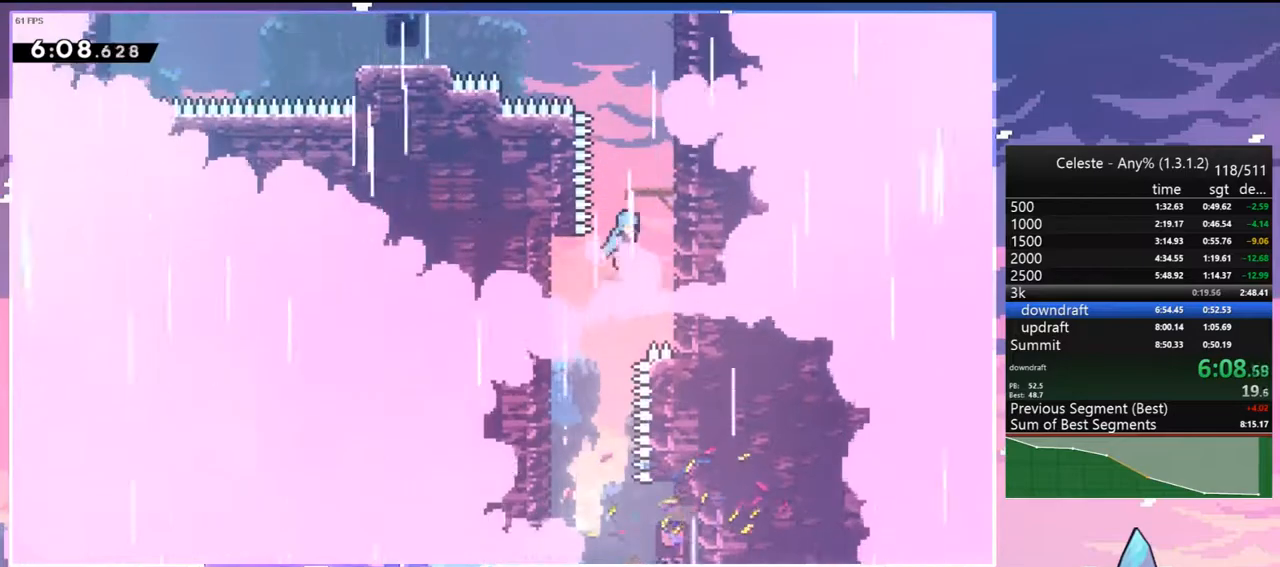
{"keys": [], "events": [[83, "dash", "up"], [217, "jump", "up"], [267, "right", "up"], [267, "up", "up"]]}
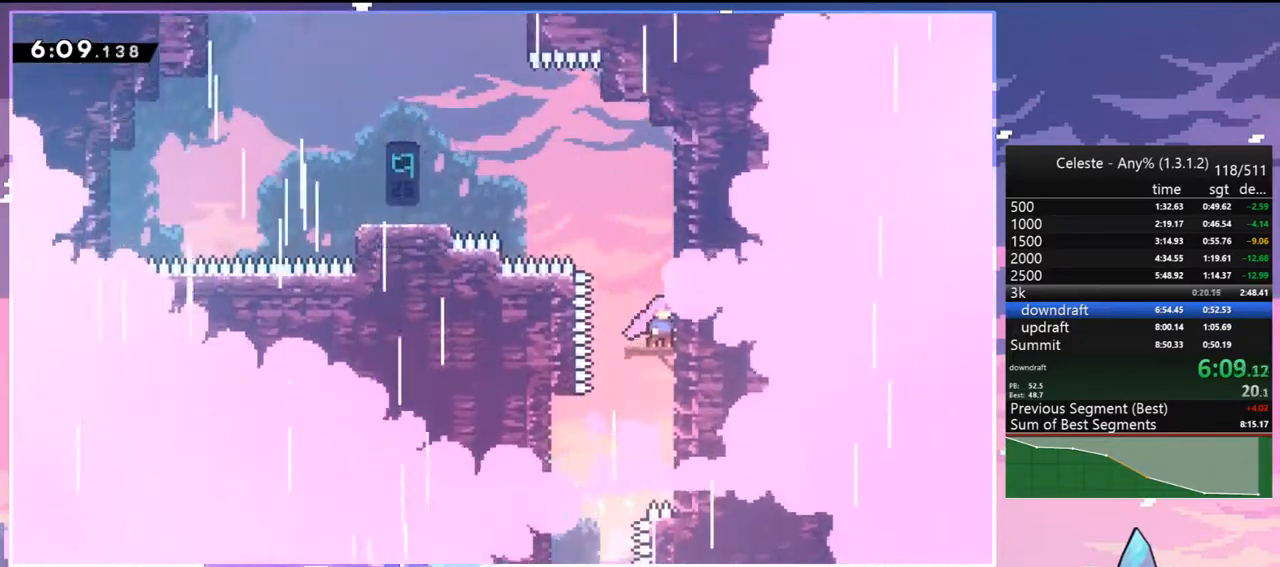
{"keys": ["grab", "jump", "left", "up"], "events": [[100, "dash", "down"], [100, "up", "down"], [133, "left", "down"], [183, "grab", "down"], [233, "jump", "down"], [283, "dash", "up"], [333, "jump2", "down"], [467, "jump2", "up"]]}
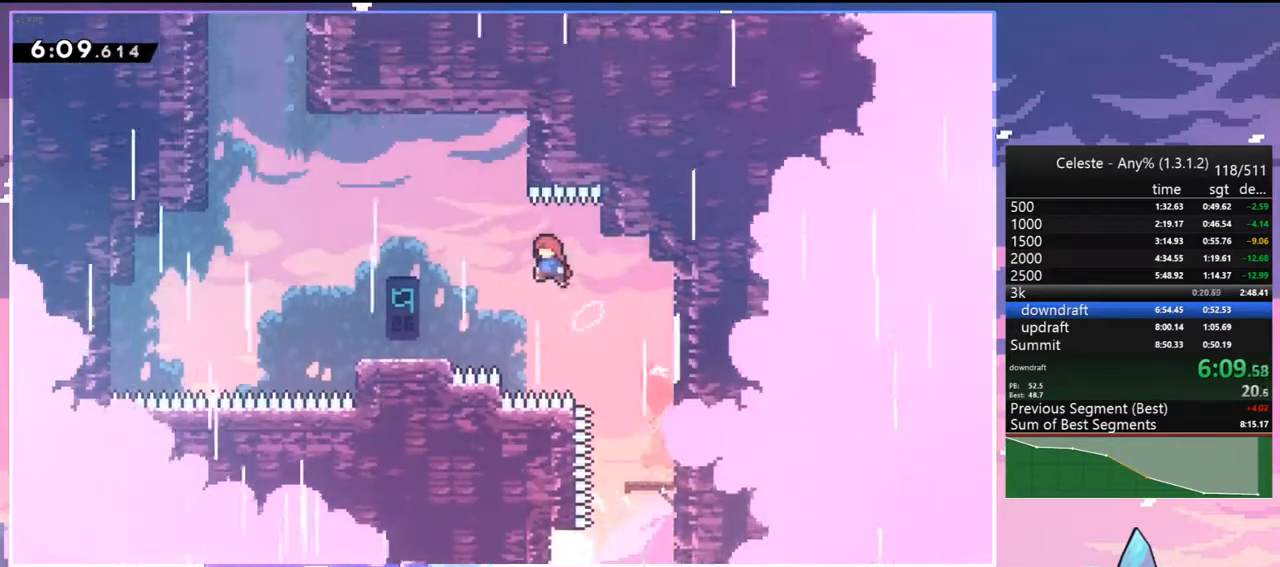
{"keys": ["left"], "events": [[150, "grab", "up"], [200, "jump", "up"], [200, "up", "up"]]}